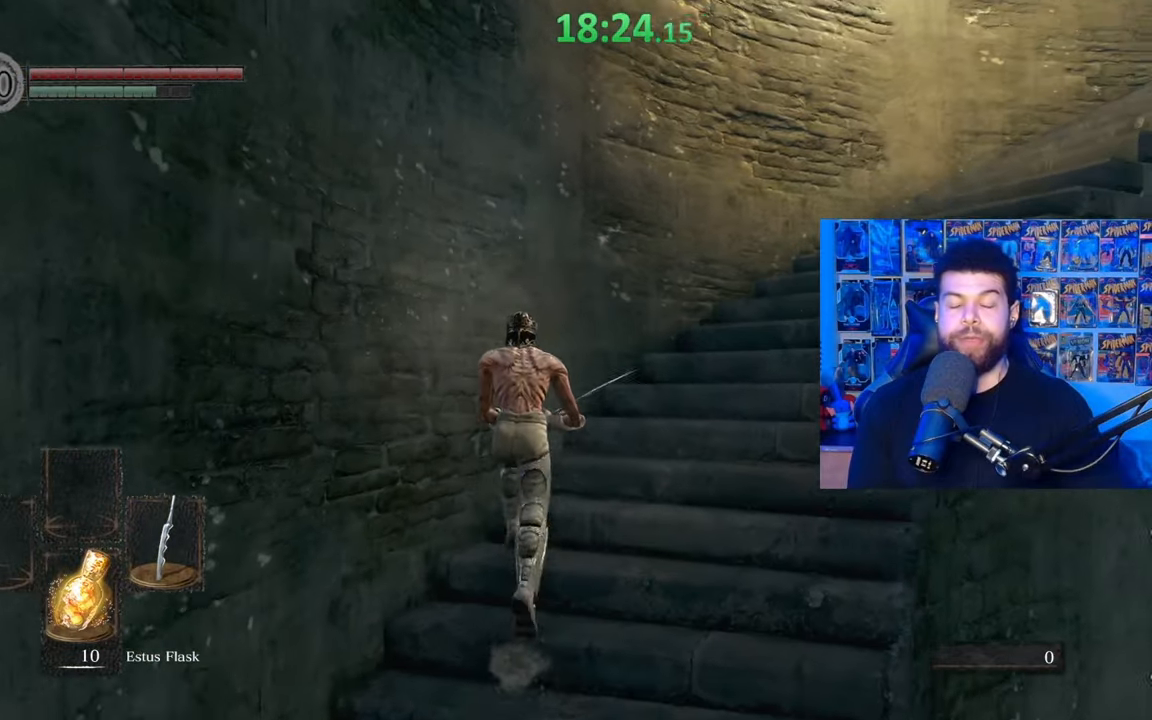
Gameplay with a controller (Xbox layout); each line is a JSON object with the inputs held at the frame after it. "events" lists button and stick changes between this image and that frame as [ms after this image, input, new state], when the widget could be followed in between. Not read: SHARE.
{"buttons": ["B"], "left_stick": "up-right", "right_stick": "right", "events": [[317, "left_stick", "up-right"]]}
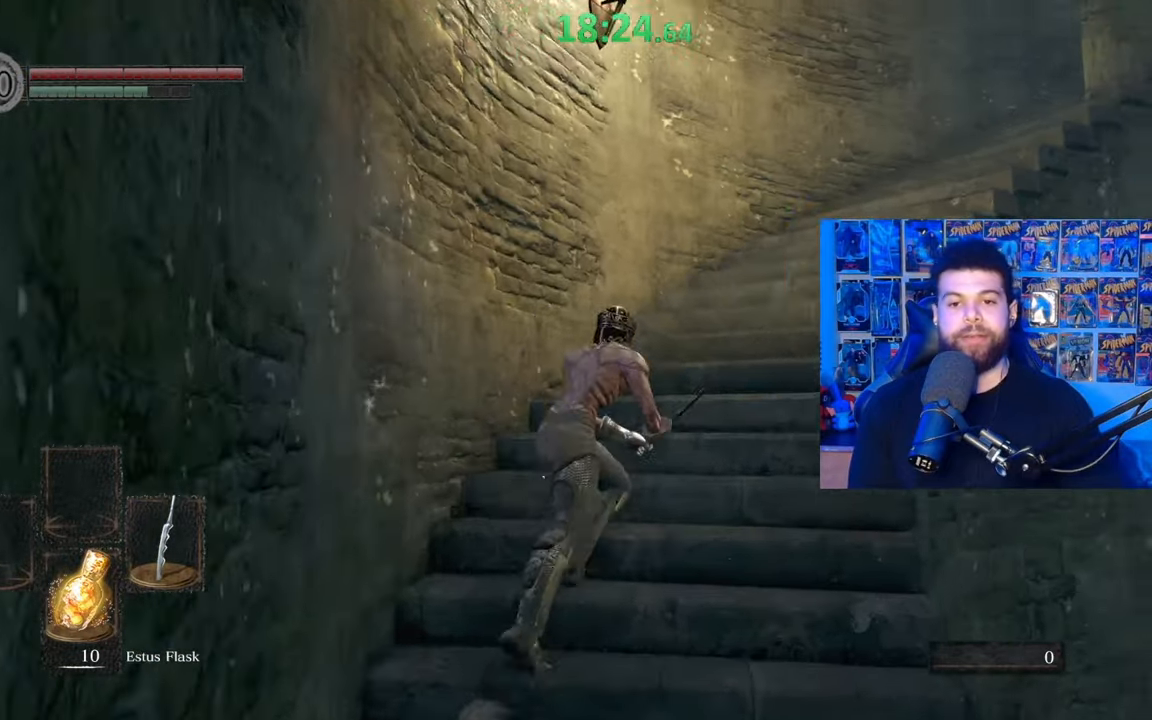
{"buttons": ["B"], "left_stick": "up", "right_stick": "down-right", "events": [[67, "left_stick", "up"], [450, "right_stick", "down-right"]]}
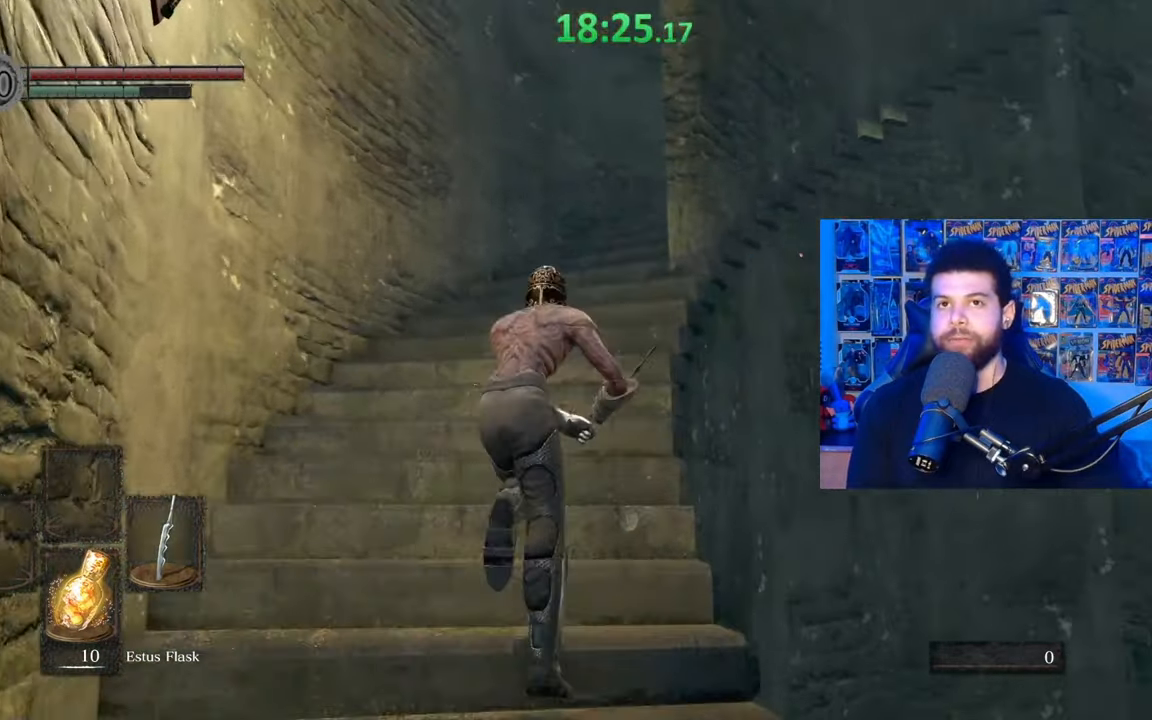
{"buttons": ["B"], "left_stick": "up-left", "right_stick": "down-right", "events": [[200, "left_stick", "up-left"]]}
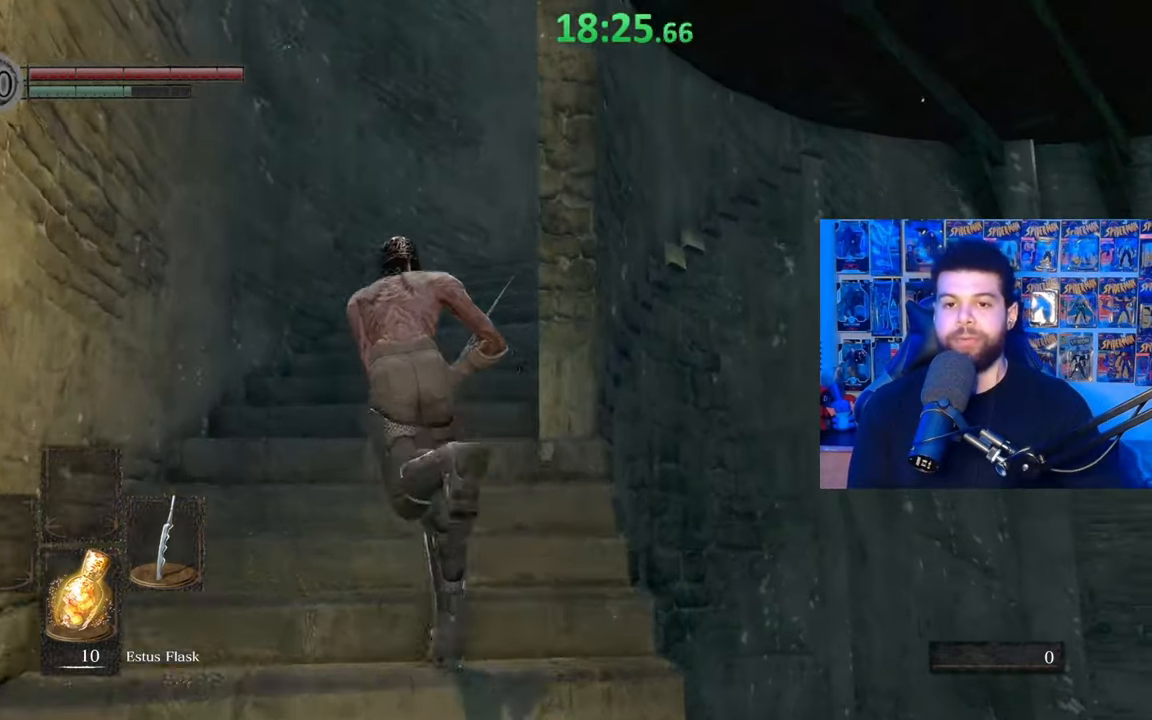
{"buttons": ["B"], "left_stick": "up", "right_stick": "down-right", "events": [[17, "left_stick", "up"]]}
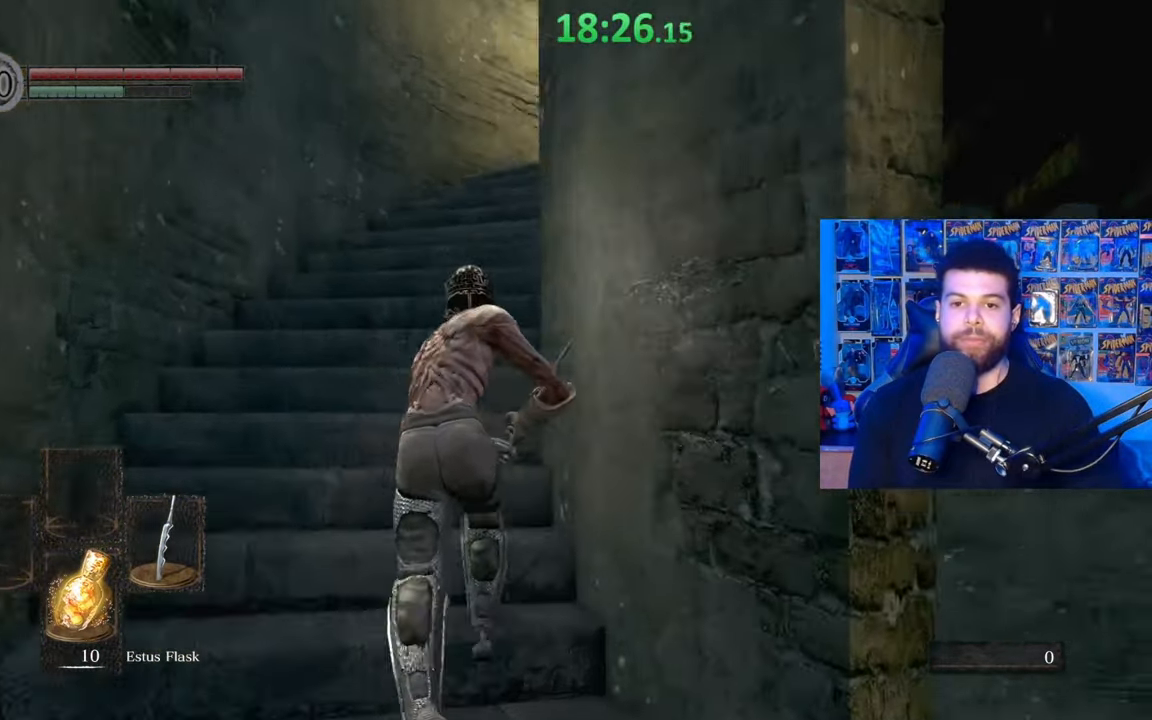
{"buttons": ["B"], "left_stick": "up", "right_stick": "center", "events": [[67, "right_stick", "center"], [150, "B", "up"], [217, "B", "down"]]}
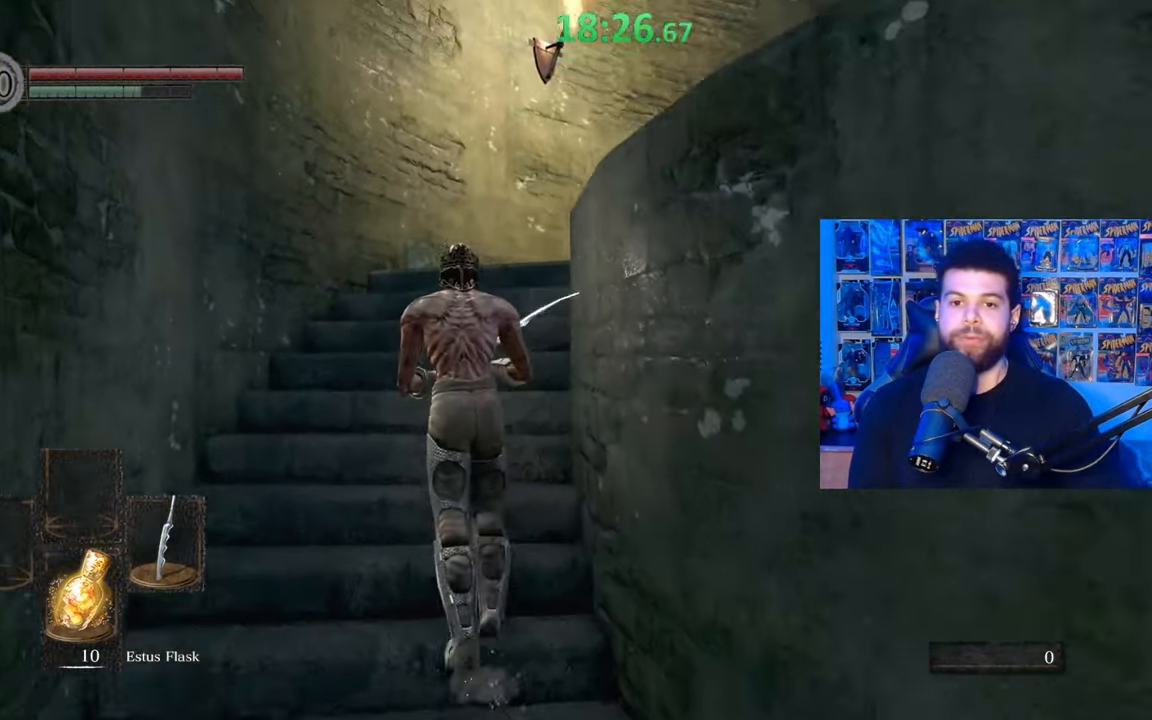
{"buttons": ["B"], "left_stick": "up", "right_stick": "right", "events": [[17, "right_stick", "right"]]}
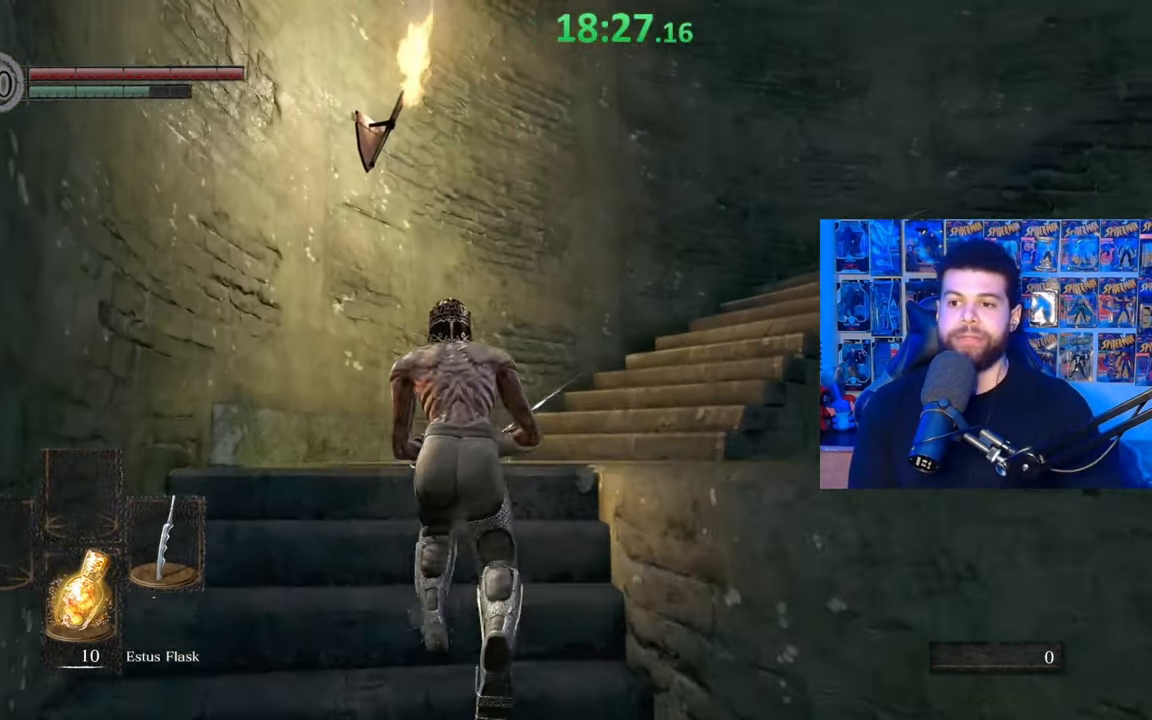
{"buttons": ["B"], "left_stick": "up", "right_stick": "down-right", "events": [[117, "right_stick", "center"], [217, "right_stick", "down-right"], [317, "right_stick", "center"], [417, "right_stick", "down-right"]]}
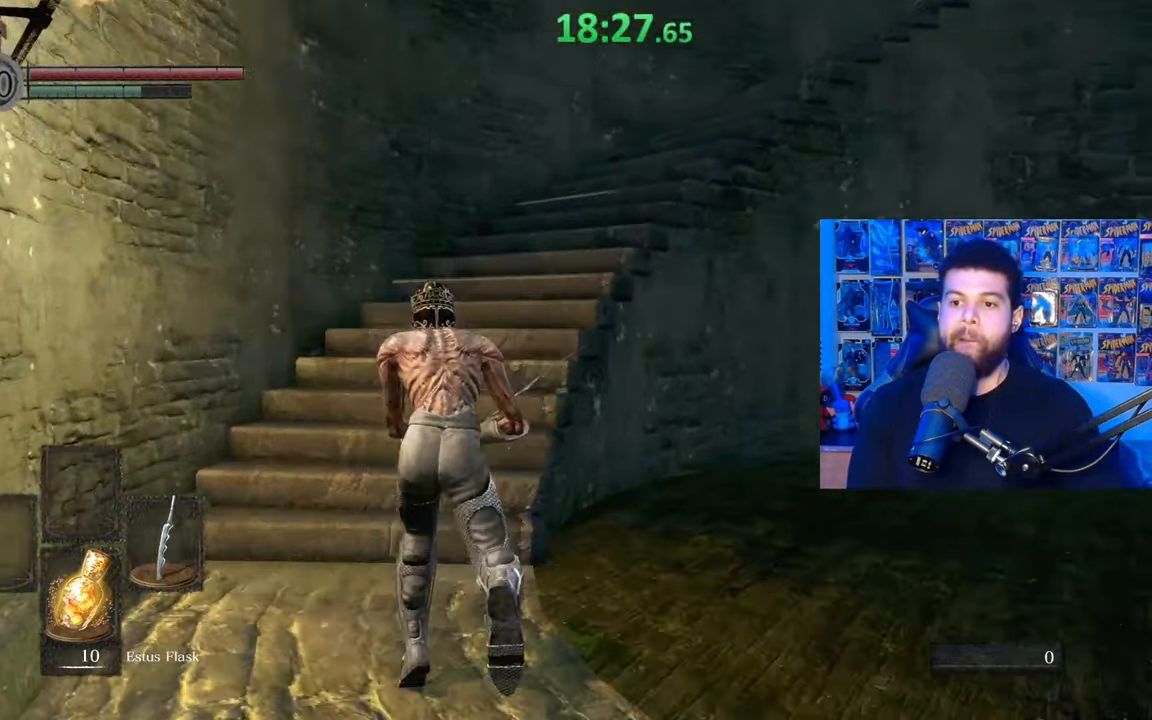
{"buttons": ["B"], "left_stick": "up", "right_stick": "center", "events": [[17, "right_stick", "center"]]}
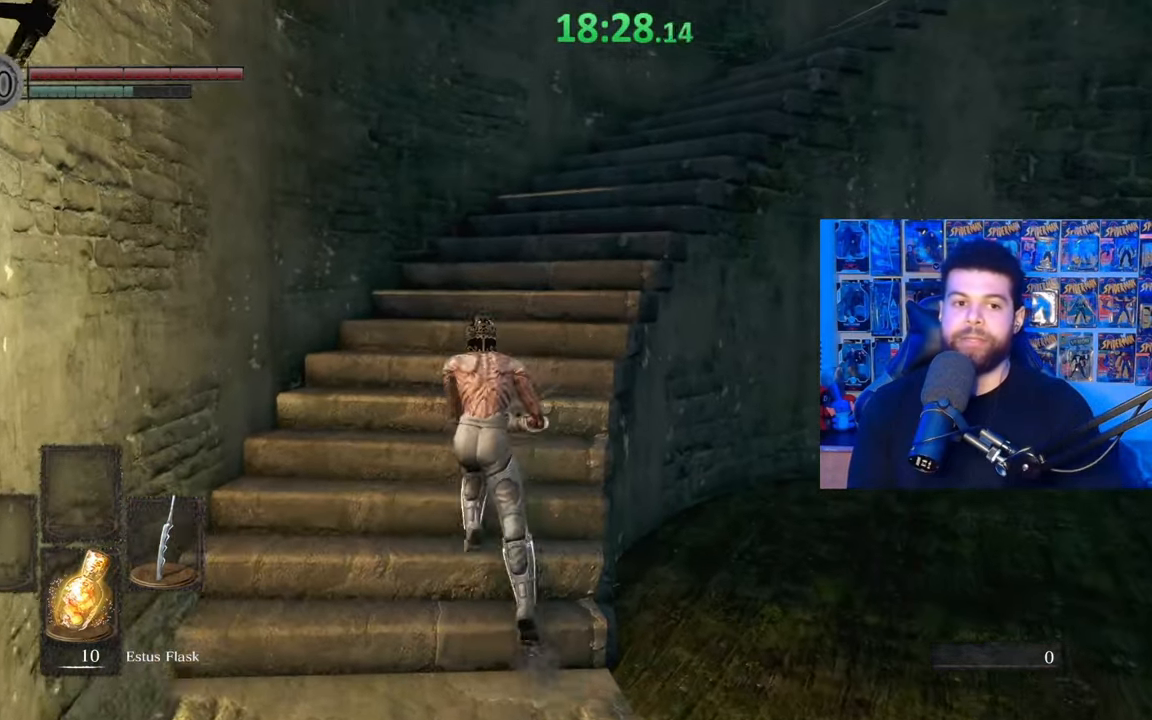
{"buttons": ["B"], "left_stick": "up", "right_stick": "center", "events": [[200, "right_stick", "right"], [417, "right_stick", "center"]]}
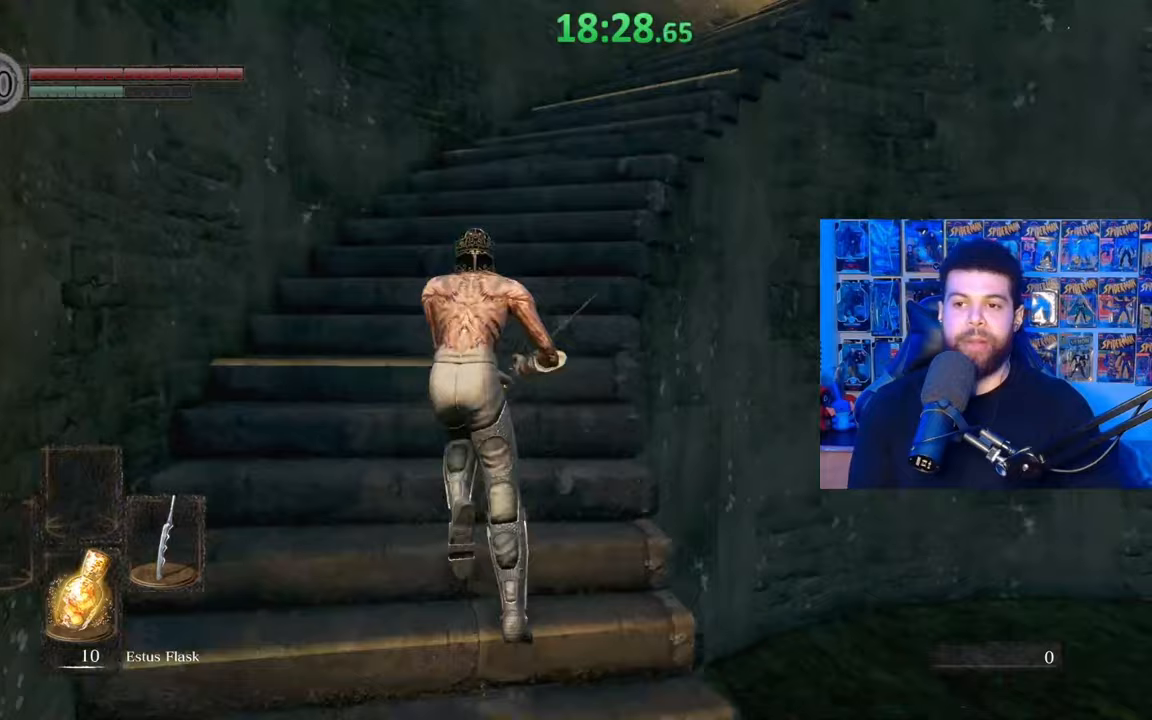
{"buttons": ["B"], "left_stick": "up", "right_stick": "right", "events": [[167, "B", "up"], [250, "B", "down"], [467, "right_stick", "right"]]}
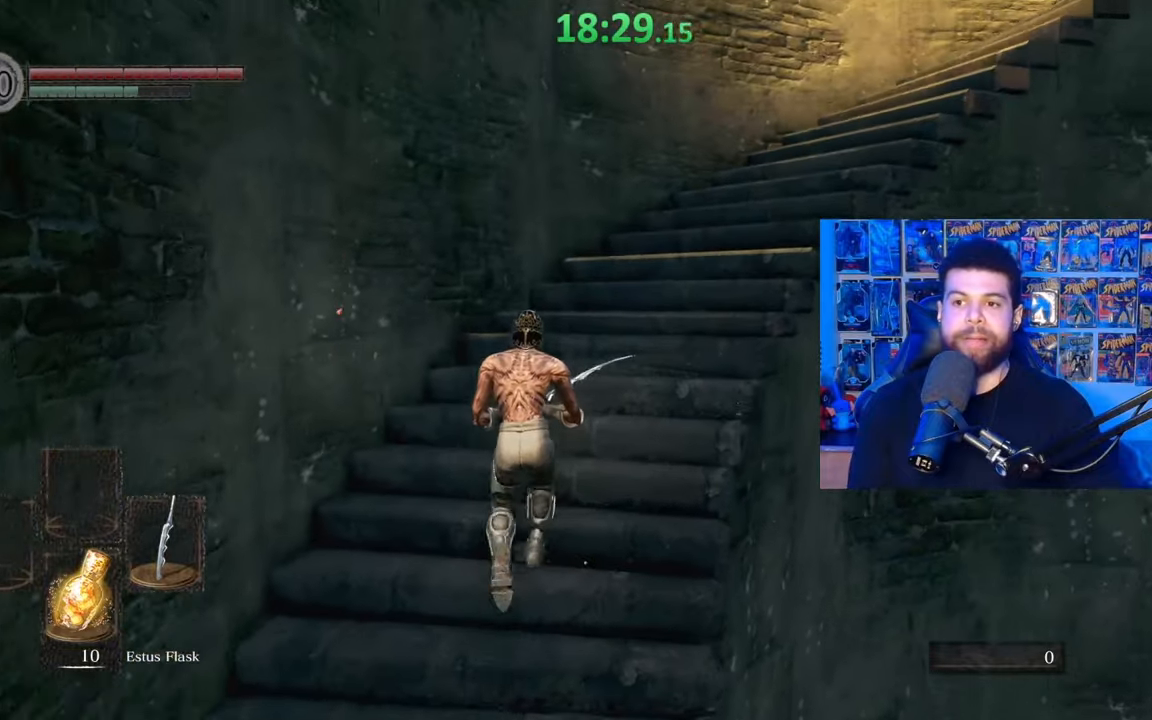
{"buttons": ["B"], "left_stick": "up", "right_stick": "down-right", "events": [[317, "right_stick", "down-right"]]}
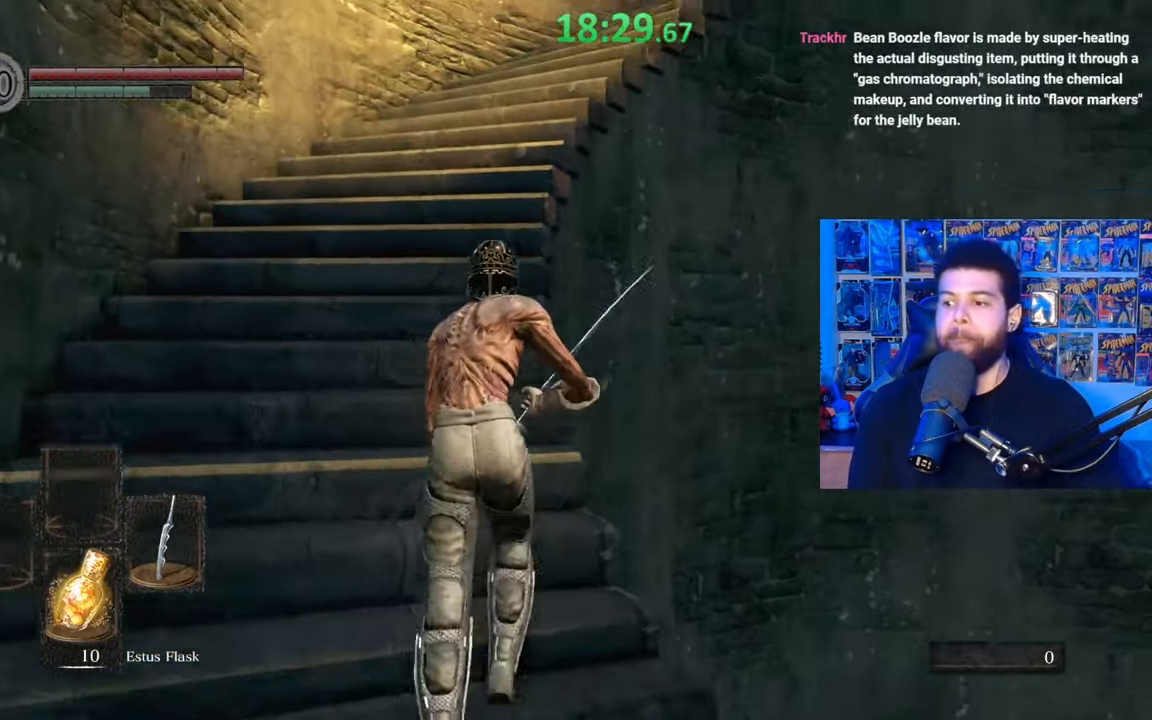
{"buttons": ["B"], "left_stick": "up", "right_stick": "down-right", "events": []}
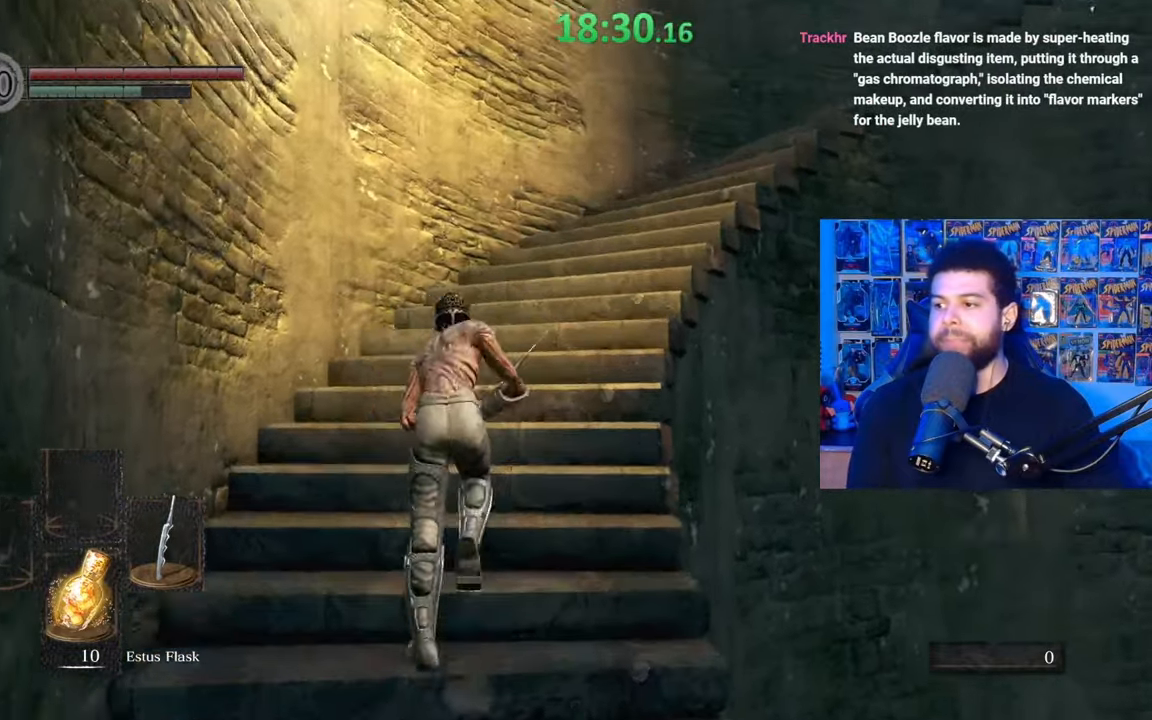
{"buttons": ["B"], "left_stick": "up", "right_stick": "center", "events": [[450, "right_stick", "center"]]}
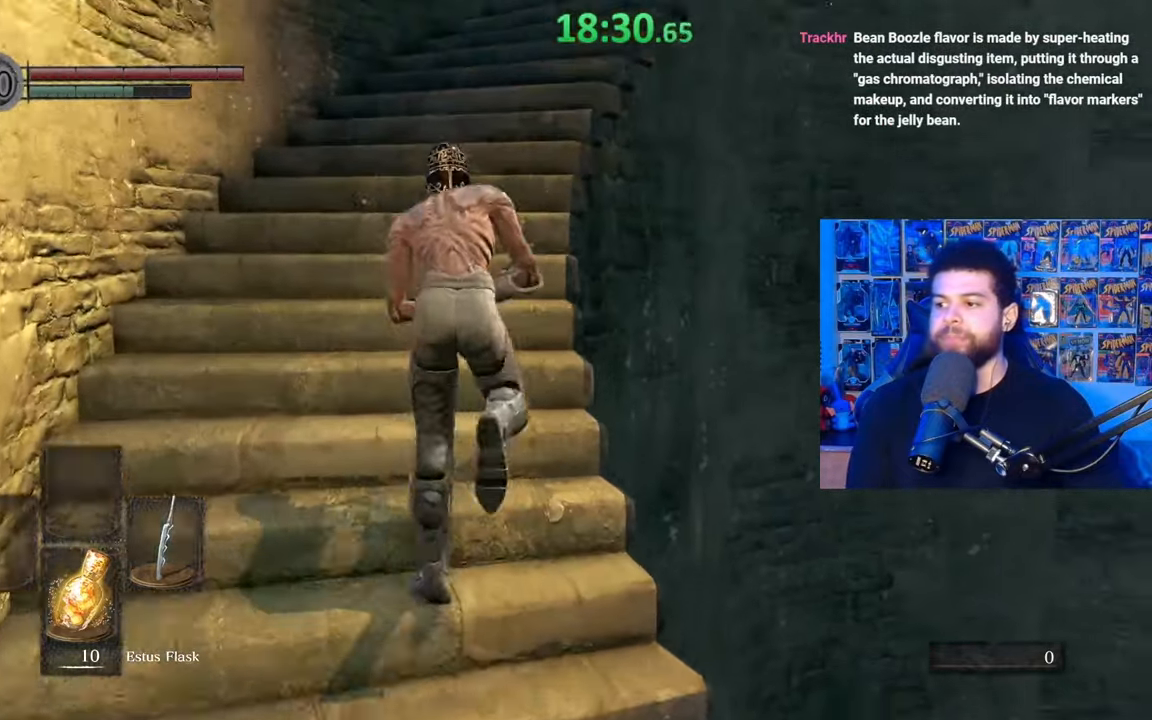
{"buttons": ["B"], "left_stick": "up", "right_stick": "right", "events": [[17, "B", "up"], [100, "B", "down"], [367, "right_stick", "right"]]}
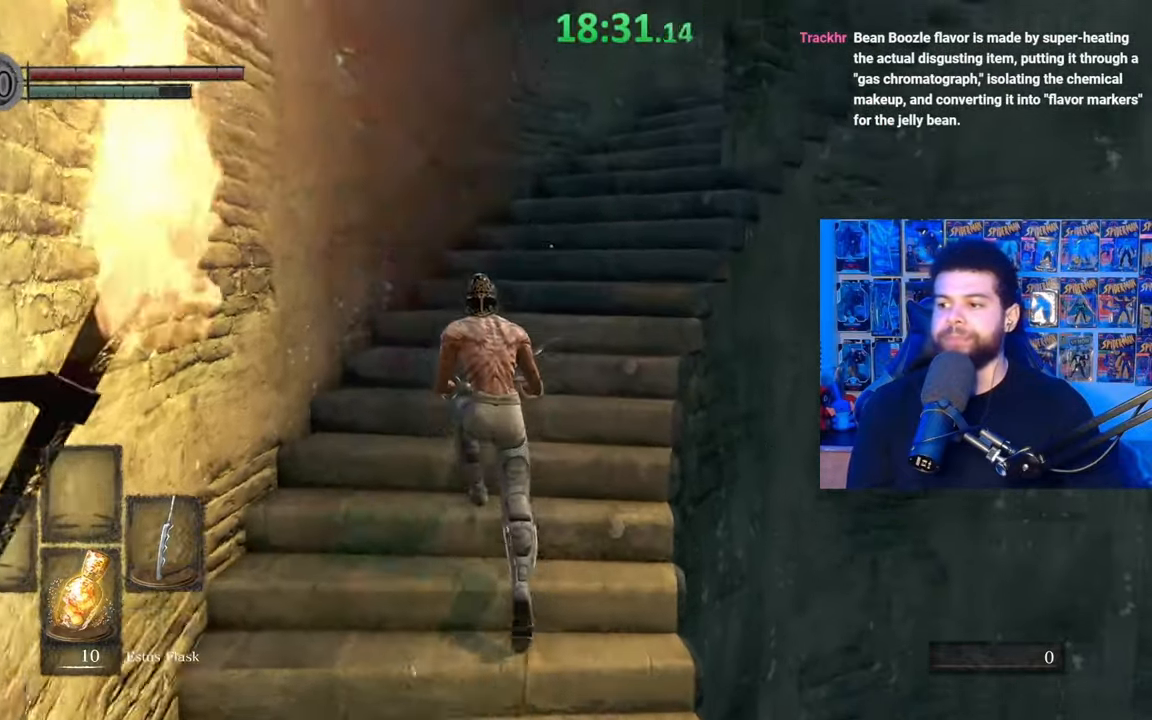
{"buttons": ["B"], "left_stick": "up", "right_stick": "down-right", "events": [[150, "right_stick", "down-right"]]}
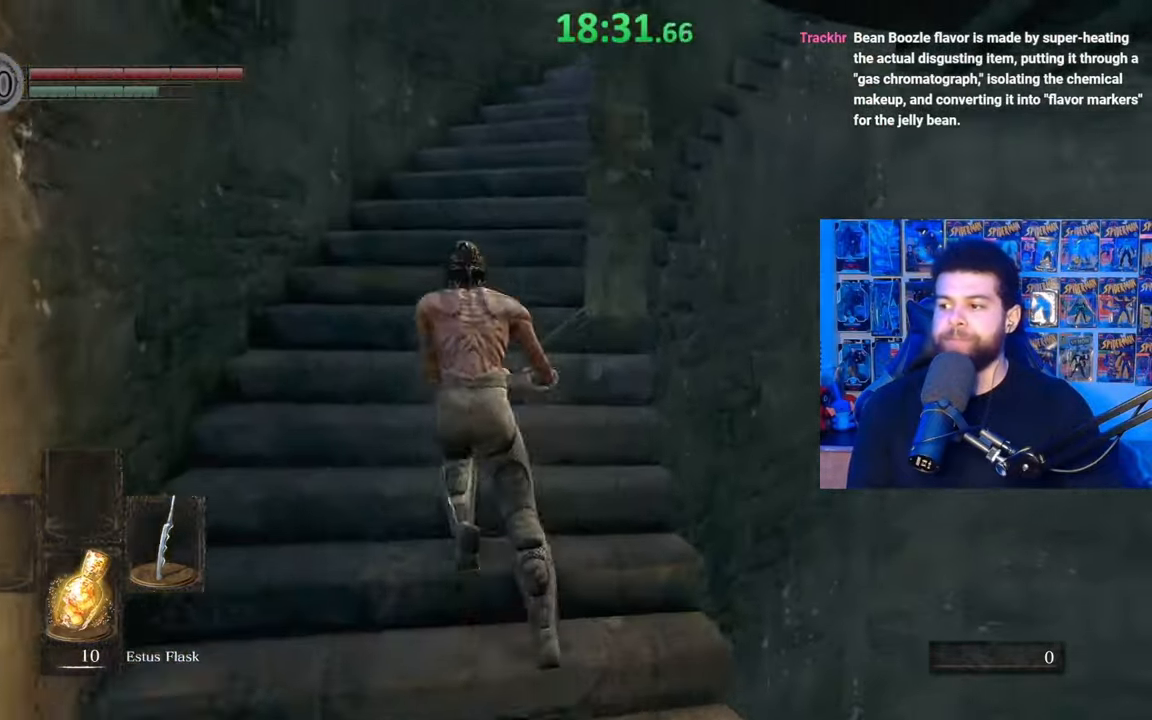
{"buttons": ["B"], "left_stick": "up", "right_stick": "down-right", "events": []}
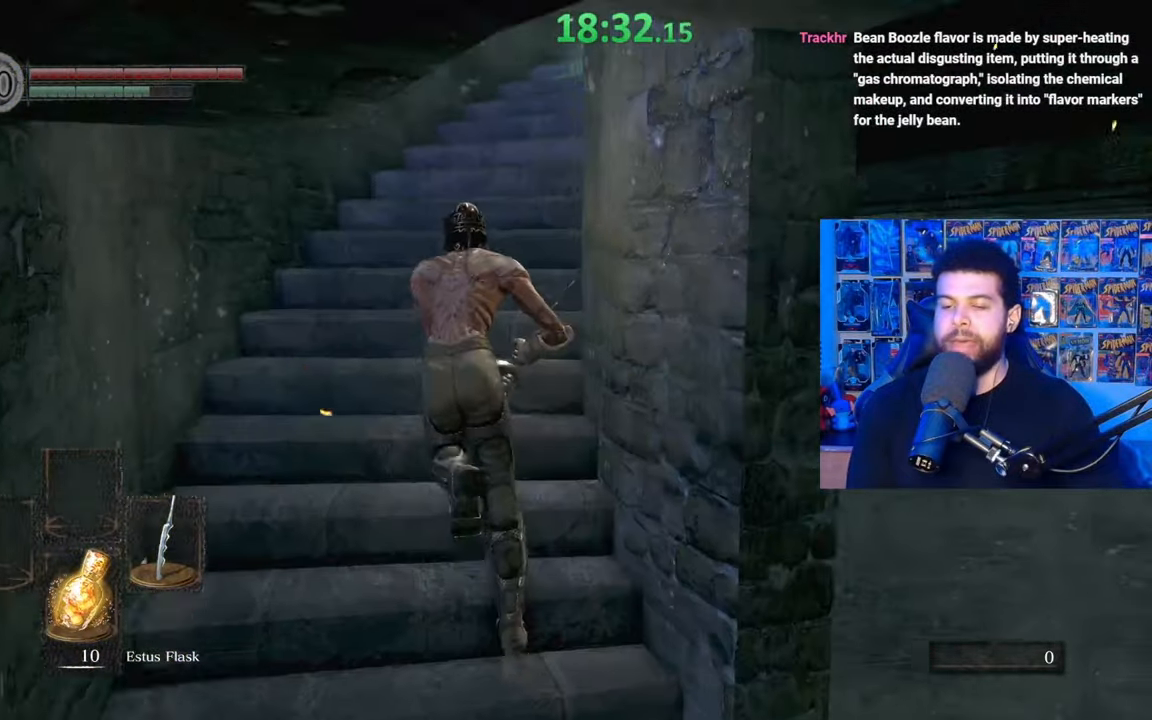
{"buttons": ["B"], "left_stick": "up", "right_stick": "down-right", "events": [[50, "right_stick", "center"], [100, "B", "up"], [167, "B", "down"], [467, "right_stick", "down-right"]]}
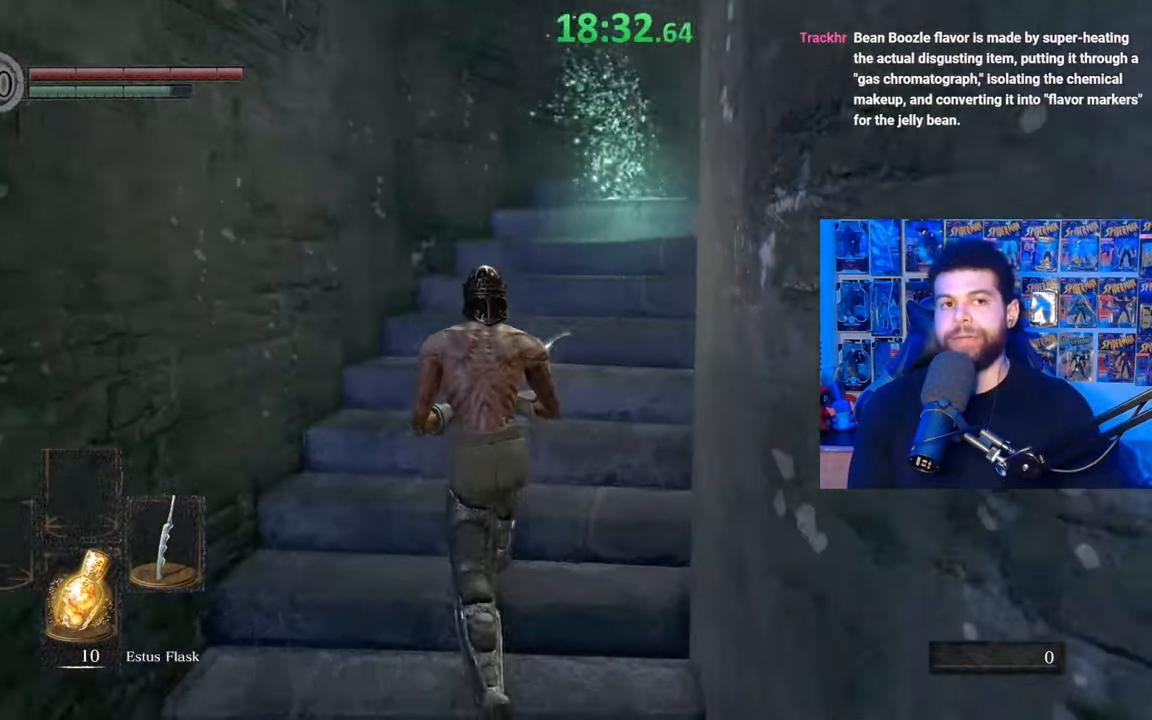
{"buttons": ["B"], "left_stick": "up", "right_stick": "down-right", "events": []}
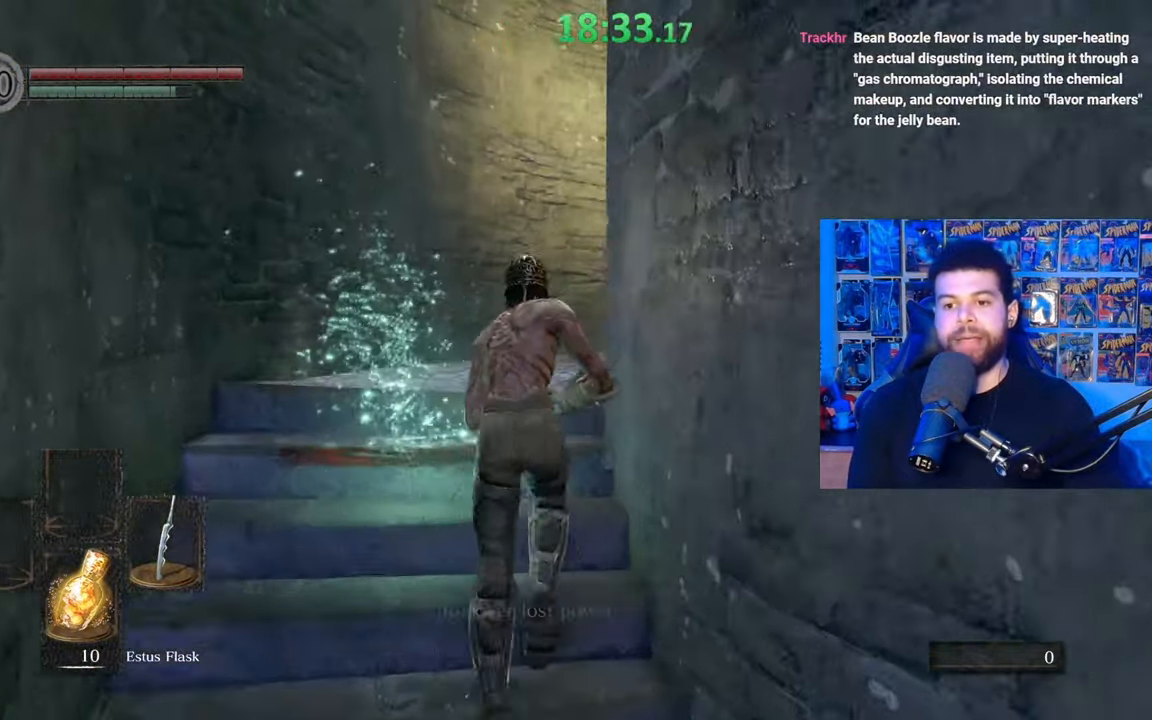
{"buttons": [], "left_stick": "up-right", "right_stick": "center", "events": [[17, "right_stick", "center"], [117, "A", "down"], [317, "A", "up"], [350, "B", "up"], [417, "left_stick", "up-right"]]}
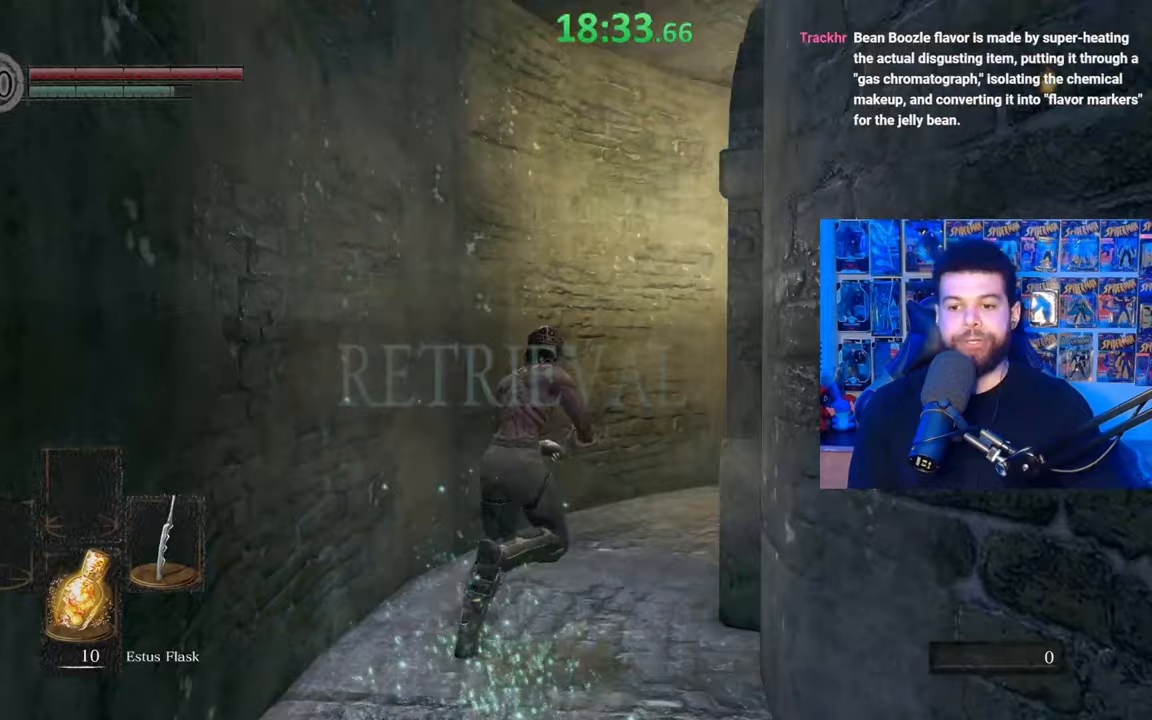
{"buttons": [], "left_stick": "center", "right_stick": "right", "events": [[117, "right_stick", "right"], [167, "left_stick", "center"]]}
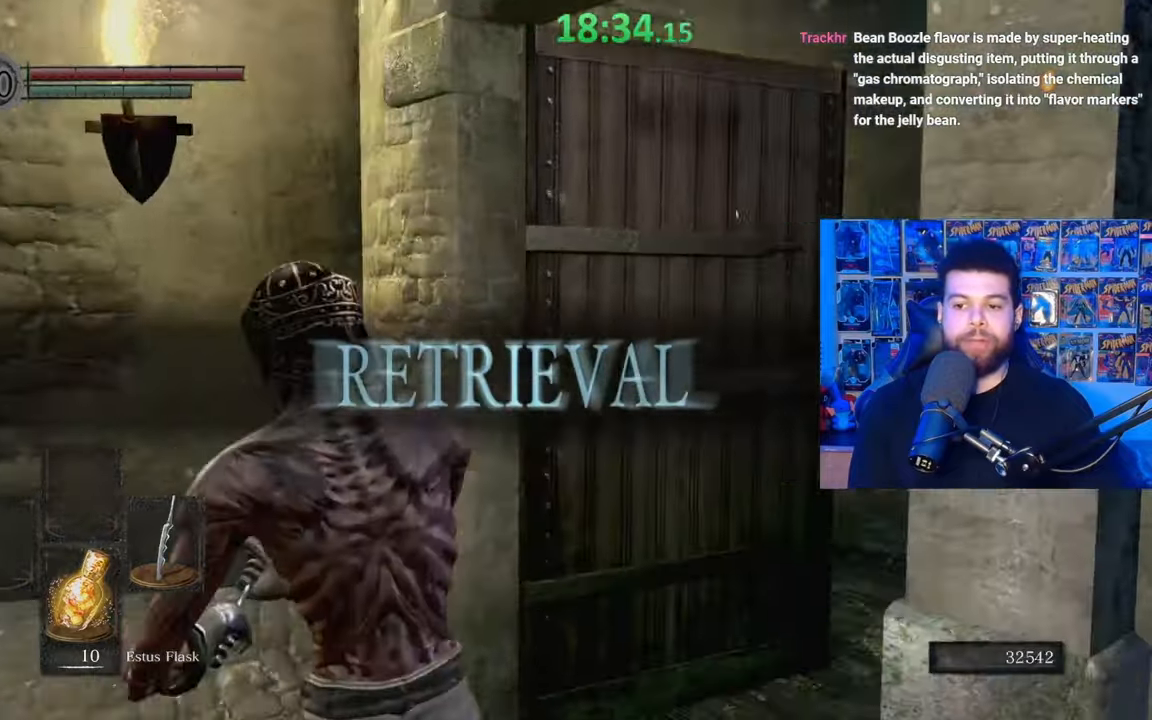
{"buttons": ["B"], "left_stick": "up", "right_stick": "down-right", "events": [[50, "left_stick", "up"], [67, "right_stick", "center"], [167, "B", "down"], [367, "right_stick", "down-right"]]}
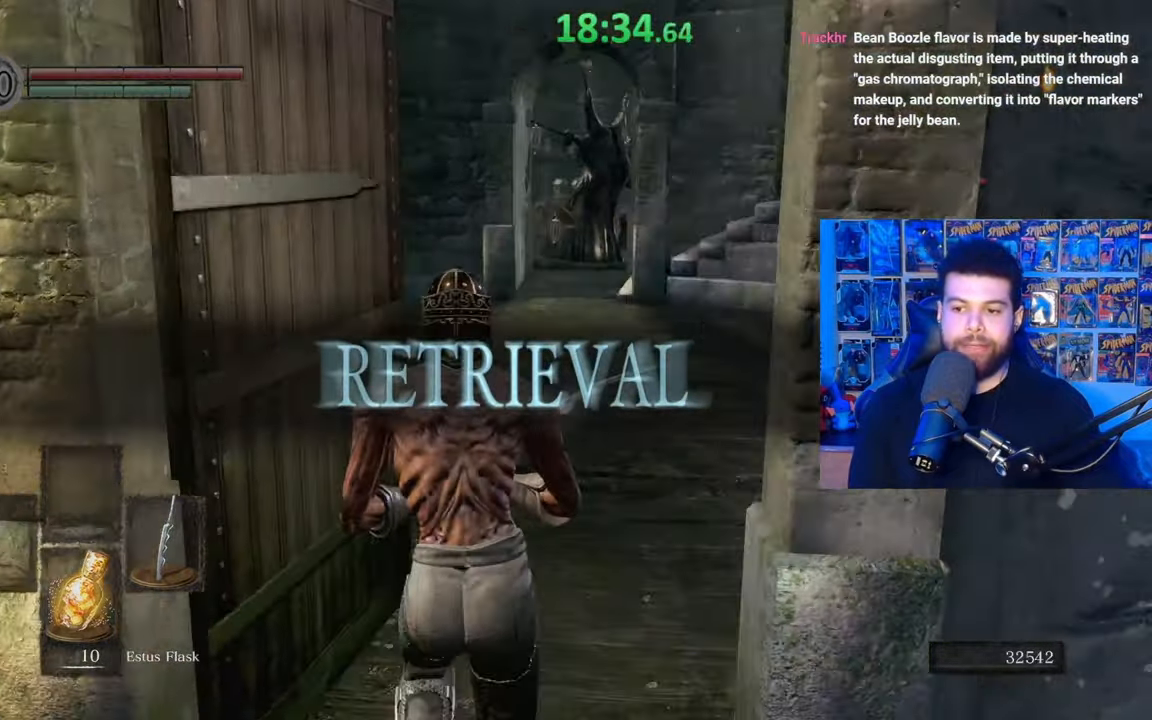
{"buttons": ["B"], "left_stick": "up", "right_stick": "down-right", "events": [[50, "right_stick", "center"], [417, "right_stick", "down-right"]]}
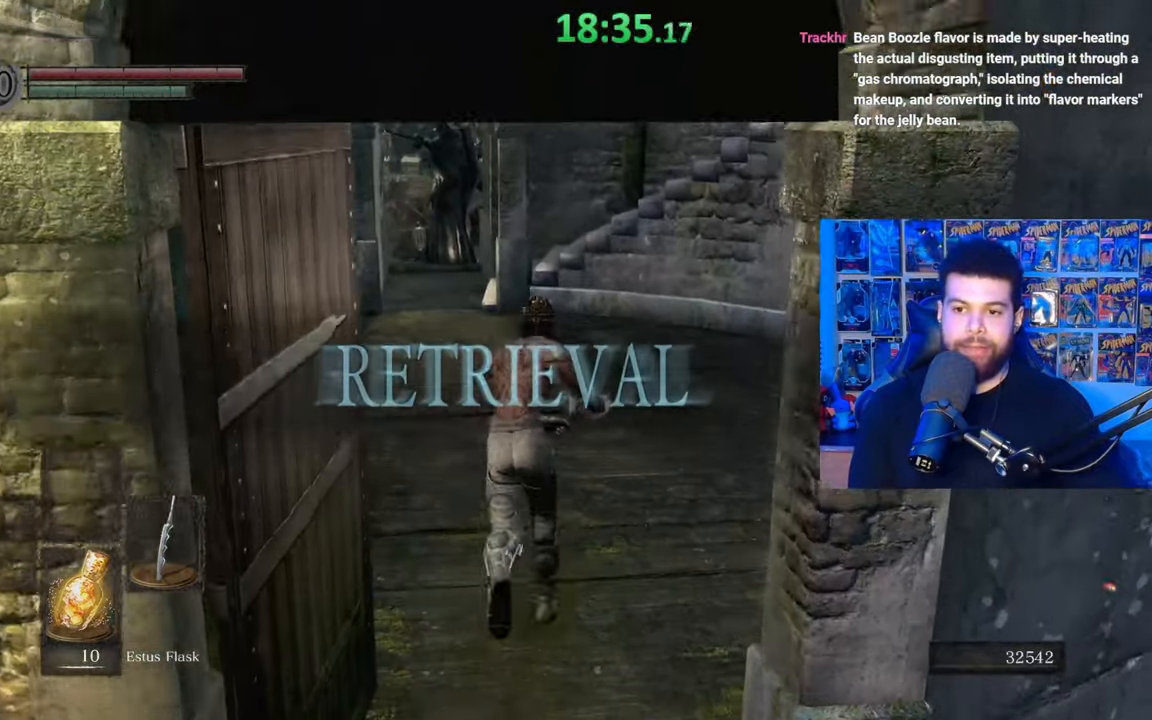
{"buttons": ["B"], "left_stick": "up-left", "right_stick": "down-right", "events": [[250, "left_stick", "up-left"]]}
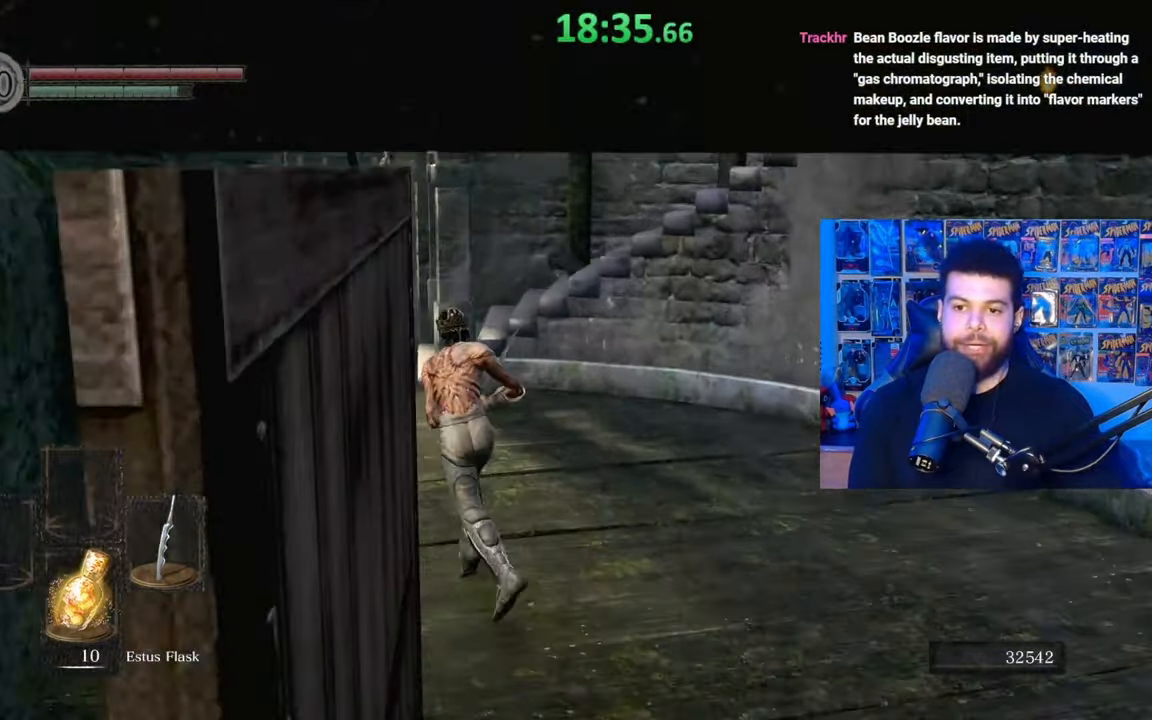
{"buttons": ["B"], "left_stick": "up-left", "right_stick": "down-right", "events": []}
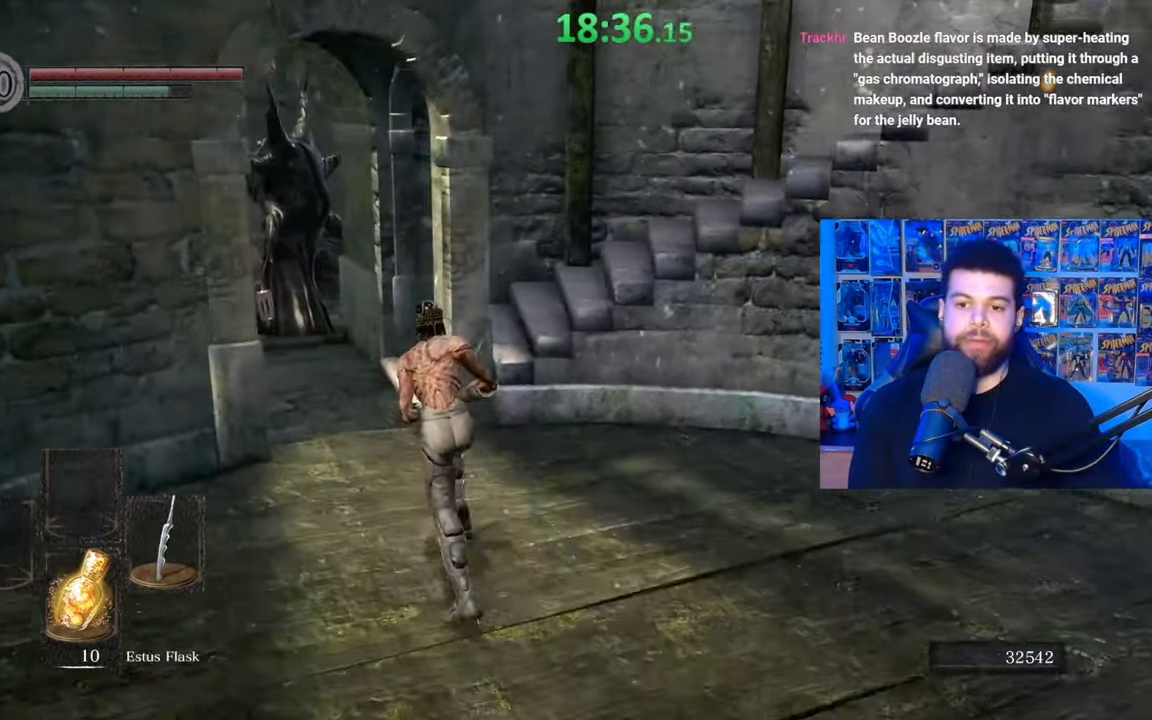
{"buttons": ["B"], "left_stick": "up", "right_stick": "right", "events": [[267, "right_stick", "right"], [367, "left_stick", "up"]]}
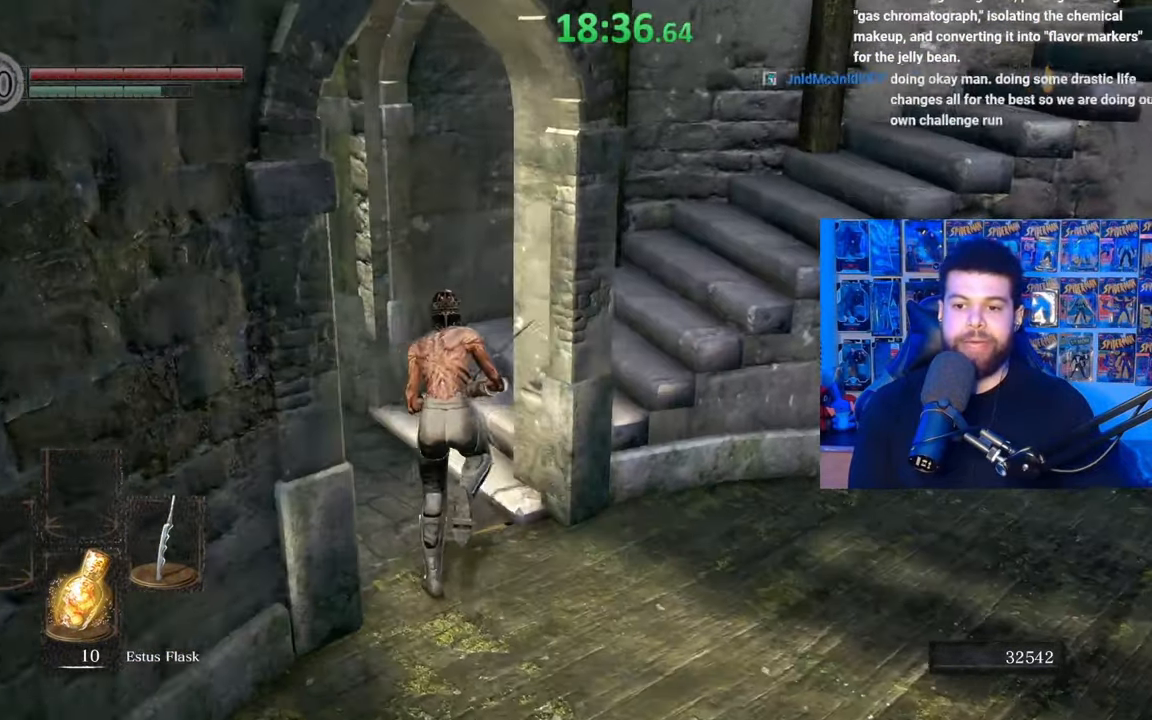
{"buttons": ["B"], "left_stick": "up", "right_stick": "right", "events": []}
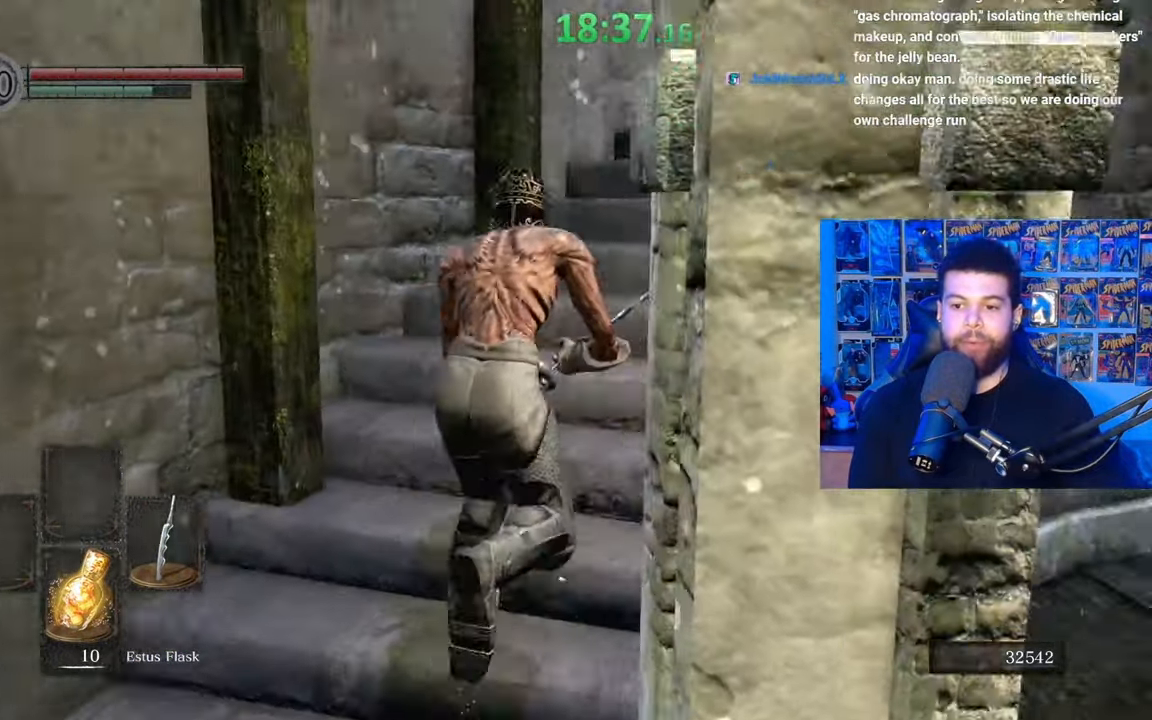
{"buttons": ["B"], "left_stick": "up", "right_stick": "down-right", "events": [[67, "right_stick", "down-right"]]}
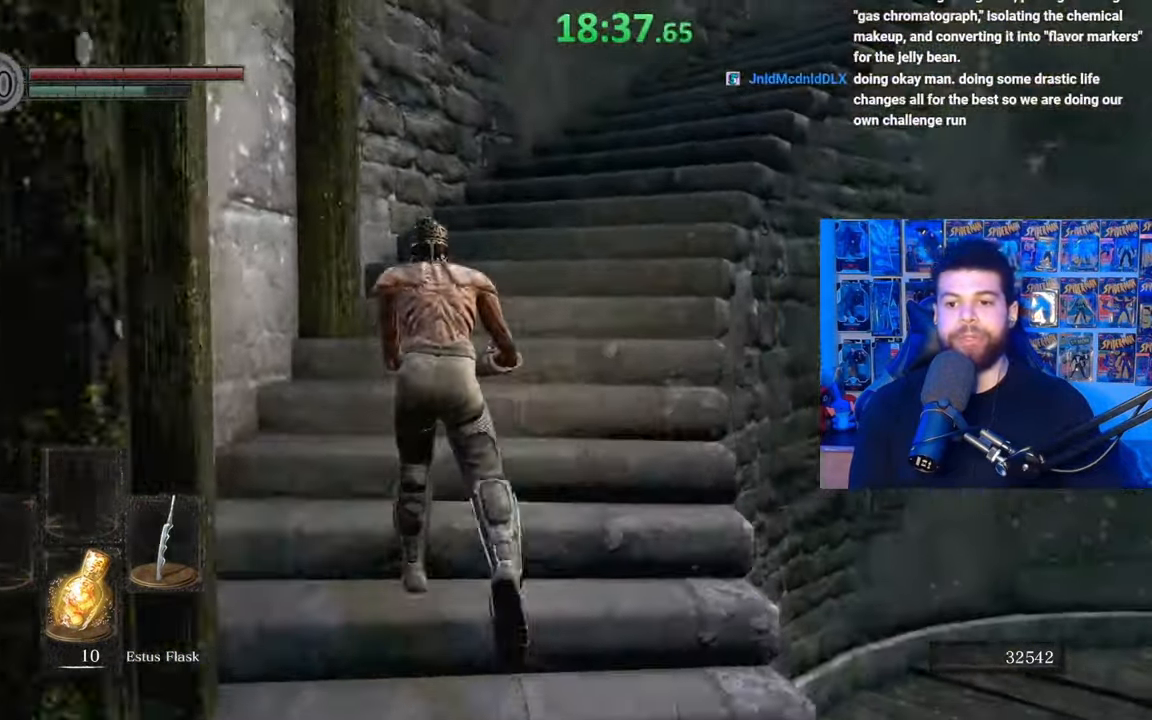
{"buttons": ["B"], "left_stick": "up", "right_stick": "down-right", "events": [[367, "right_stick", "center"], [467, "right_stick", "down-right"]]}
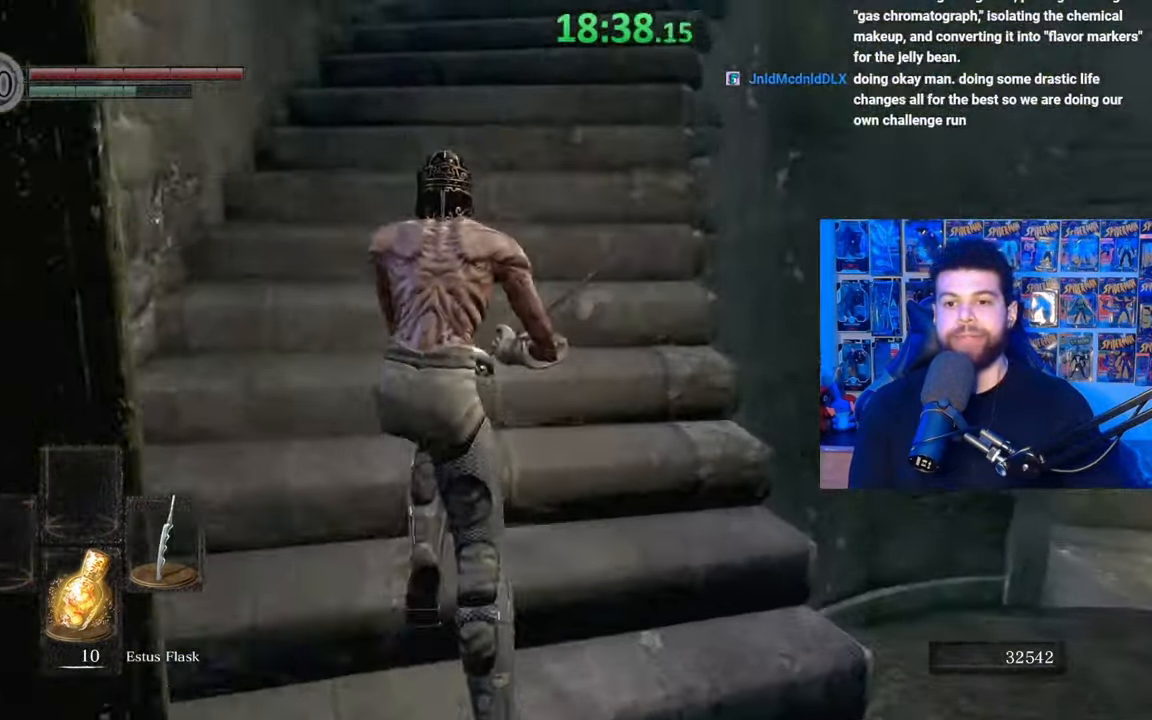
{"buttons": ["B"], "left_stick": "up", "right_stick": "center", "events": [[117, "right_stick", "center"], [250, "B", "up"], [317, "B", "down"]]}
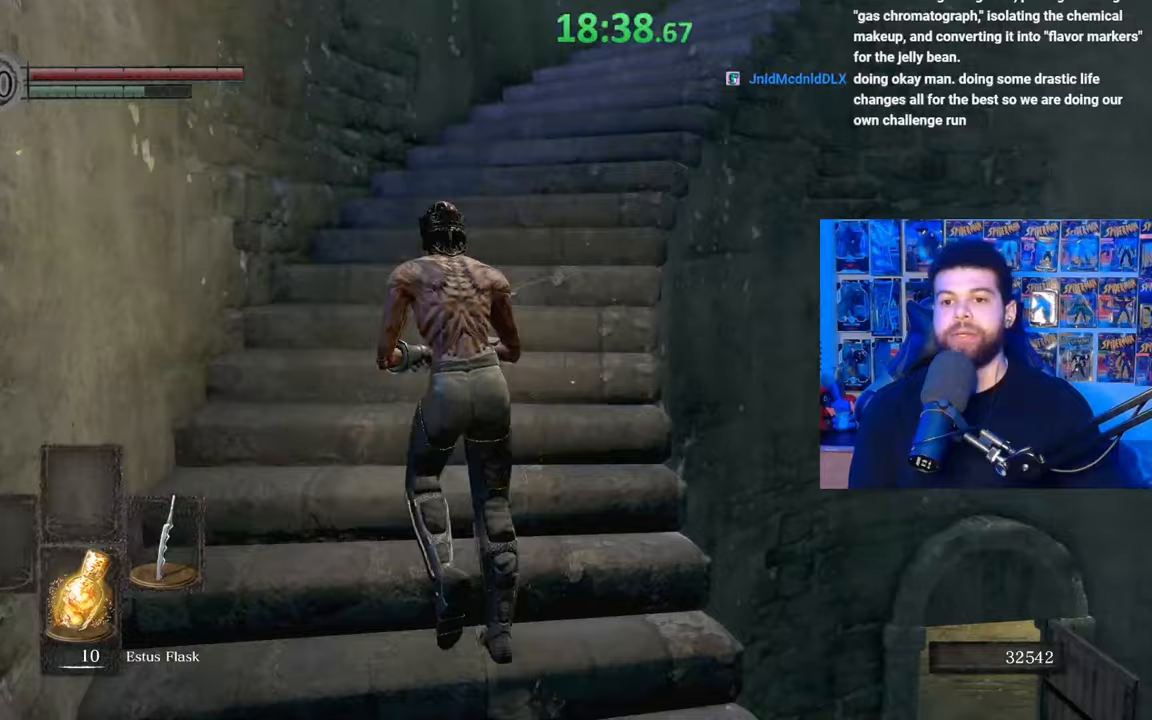
{"buttons": ["B"], "left_stick": "up", "right_stick": "down-right", "events": [[50, "right_stick", "right"], [217, "right_stick", "down-right"]]}
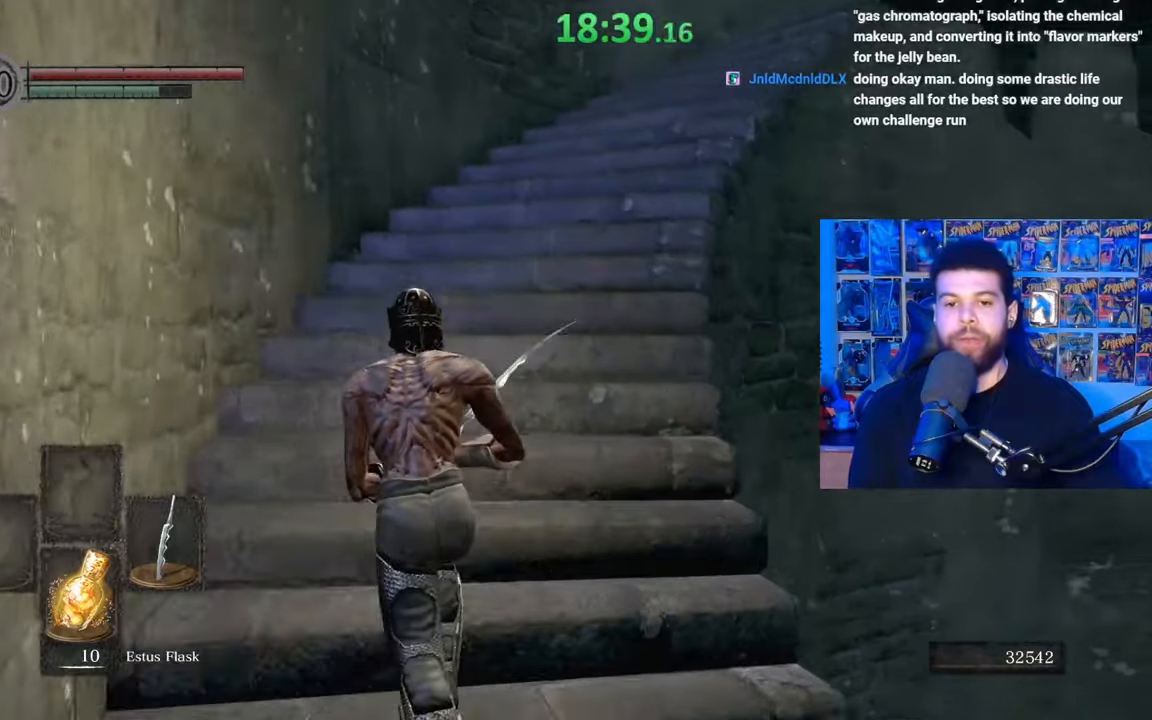
{"buttons": ["B"], "left_stick": "up", "right_stick": "down-right", "events": []}